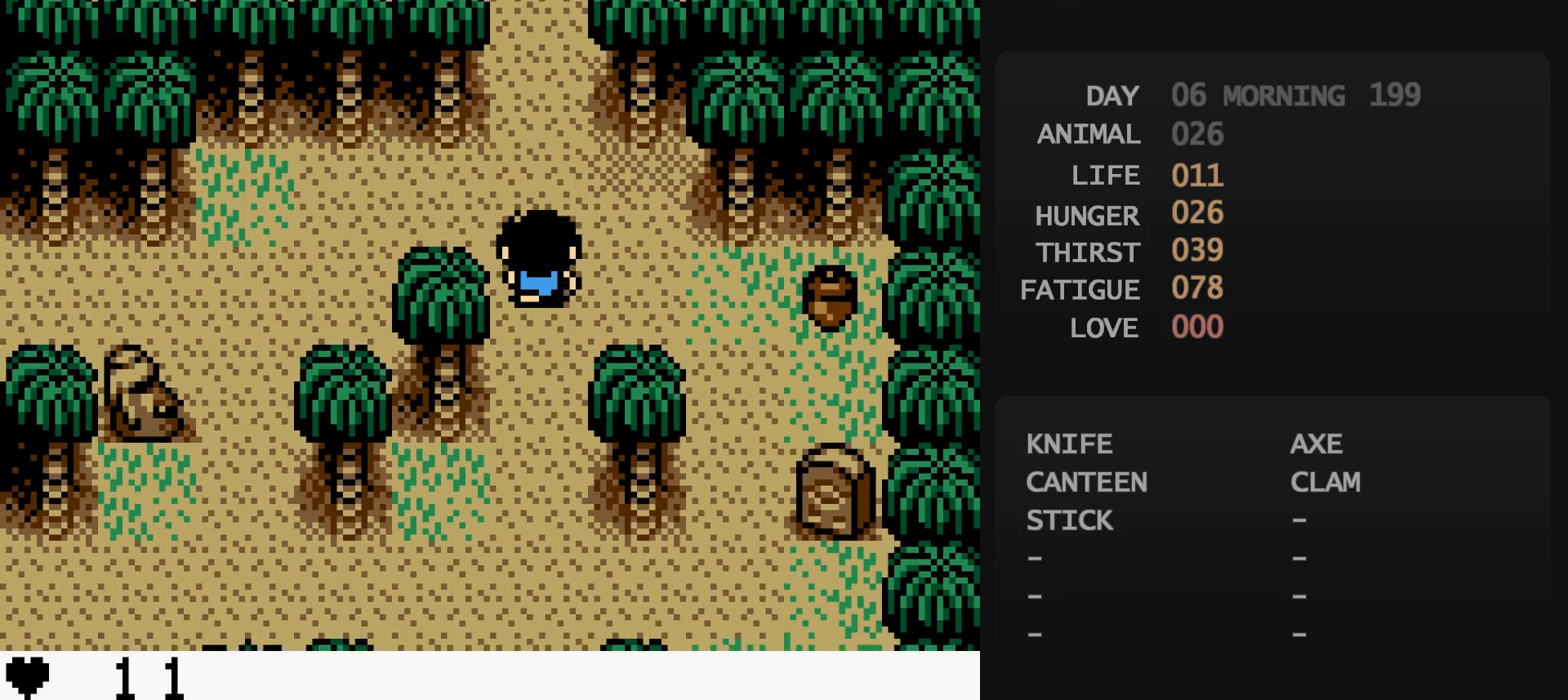
Gameplay with a controller (Nintendo layout); each line is a JSON object with the inputs held at the frame after it. "events" lists button and stick changes between this image and that frame as [ms after this image, input, new state], when the widget could be followed in between. Not read: L3 R3.
{"buttons": ["DPAD_DOWN", "DPAD_LEFT"], "events": [[350, "DPAD_DOWN", "down"], [350, "DPAD_LEFT", "up"], [483, "DPAD_LEFT", "down"]]}
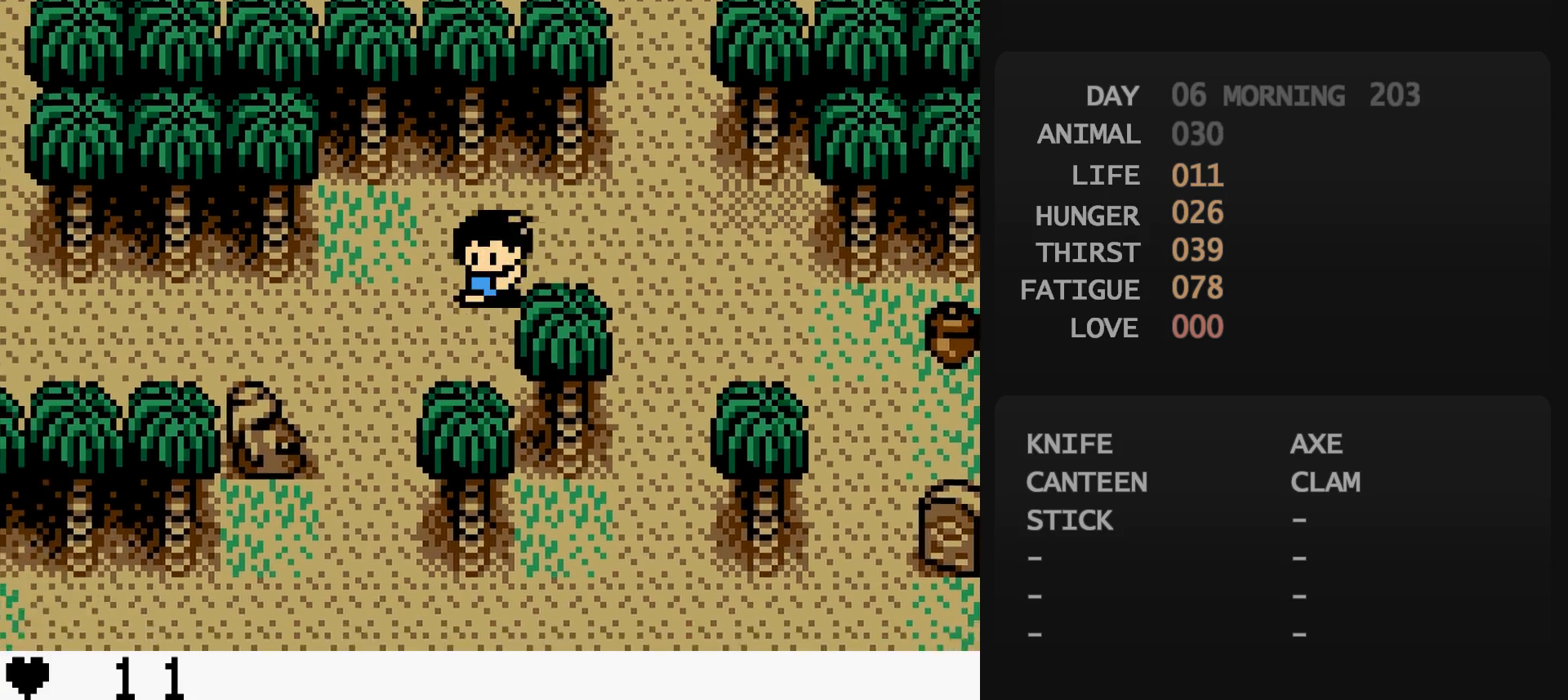
{"buttons": ["DPAD_LEFT"], "events": [[83, "DPAD_DOWN", "up"]]}
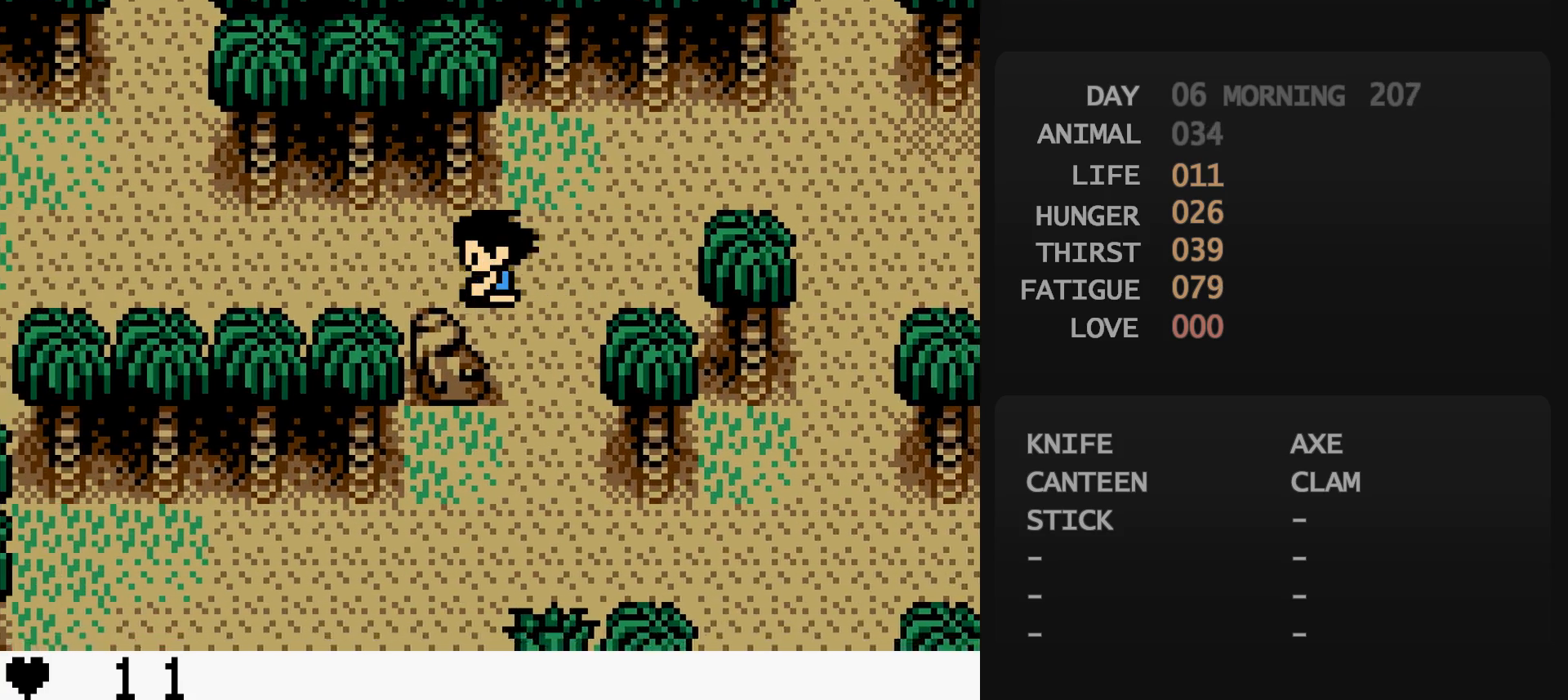
{"buttons": ["DPAD_LEFT"], "events": []}
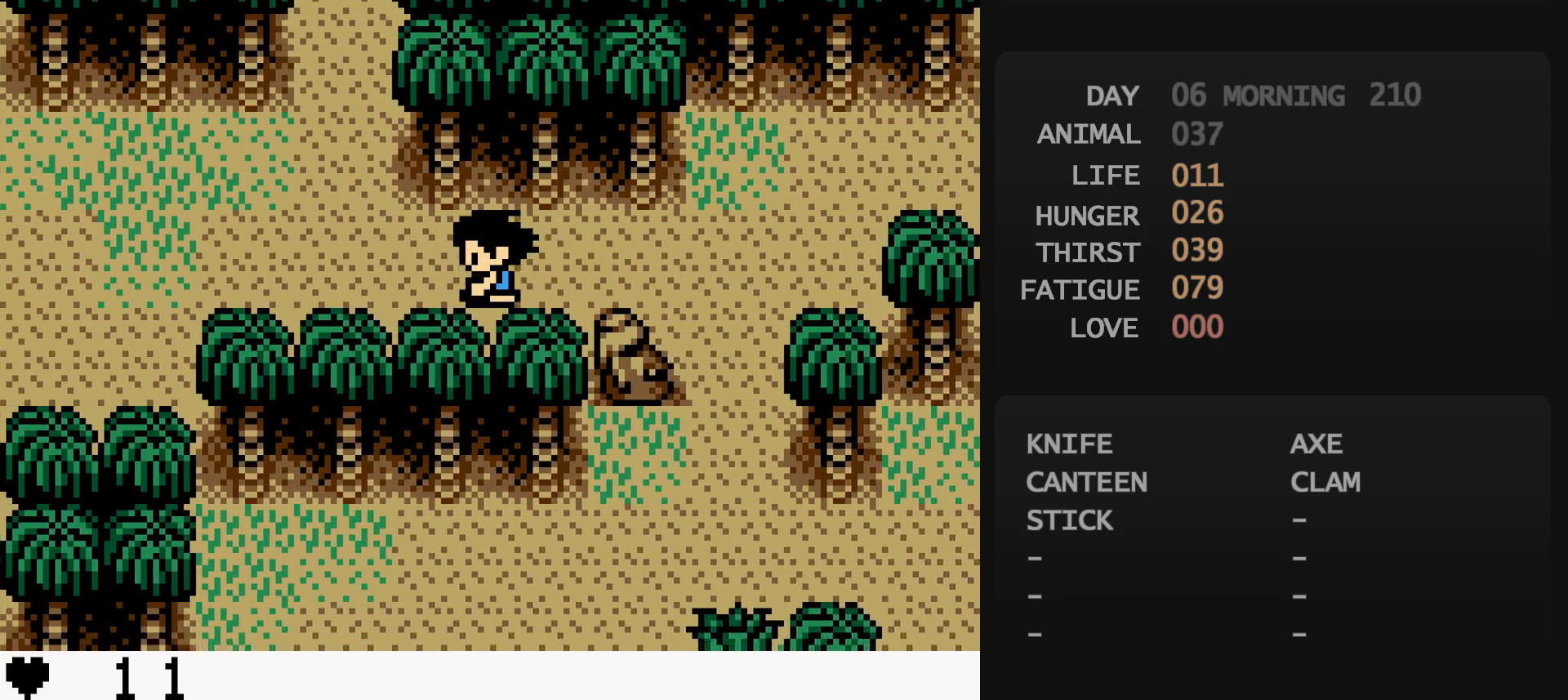
{"buttons": ["DPAD_LEFT"], "events": []}
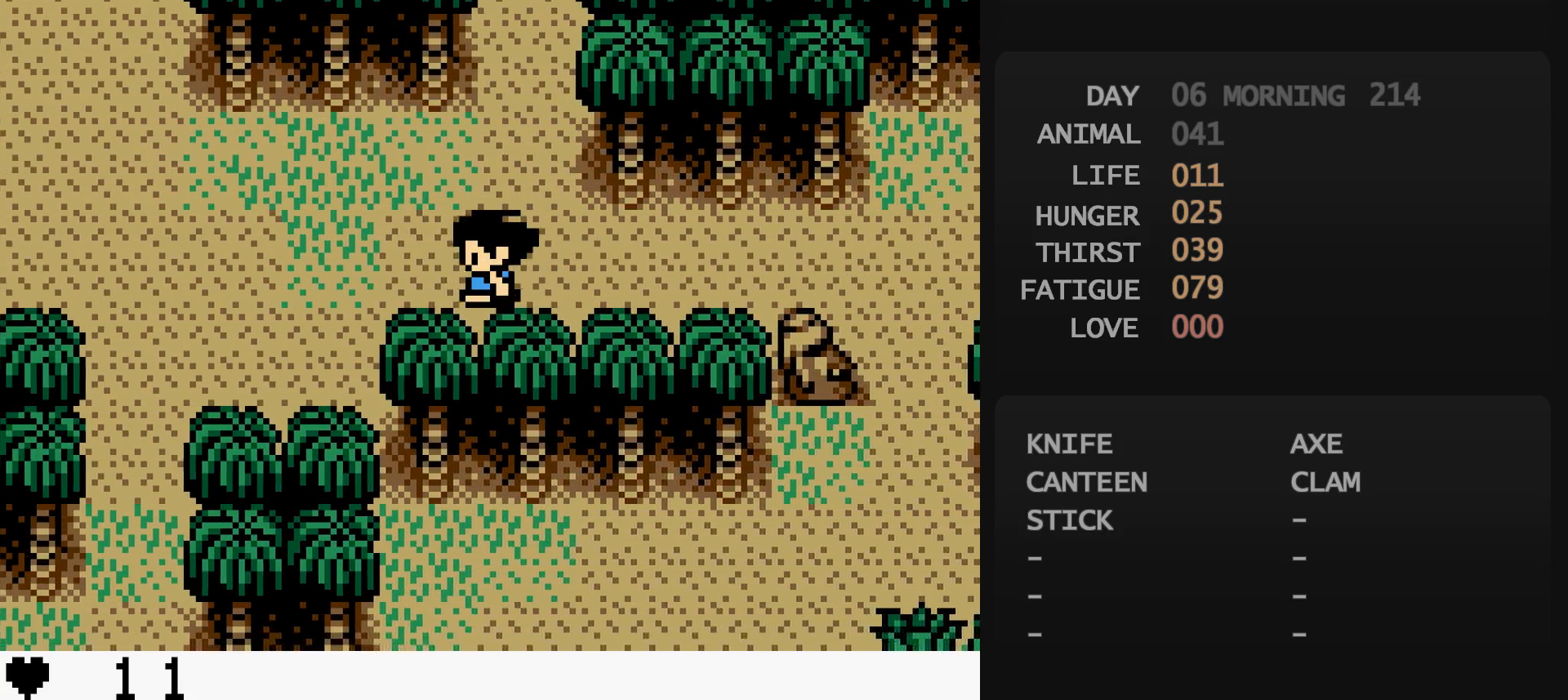
{"buttons": ["DPAD_LEFT"], "events": []}
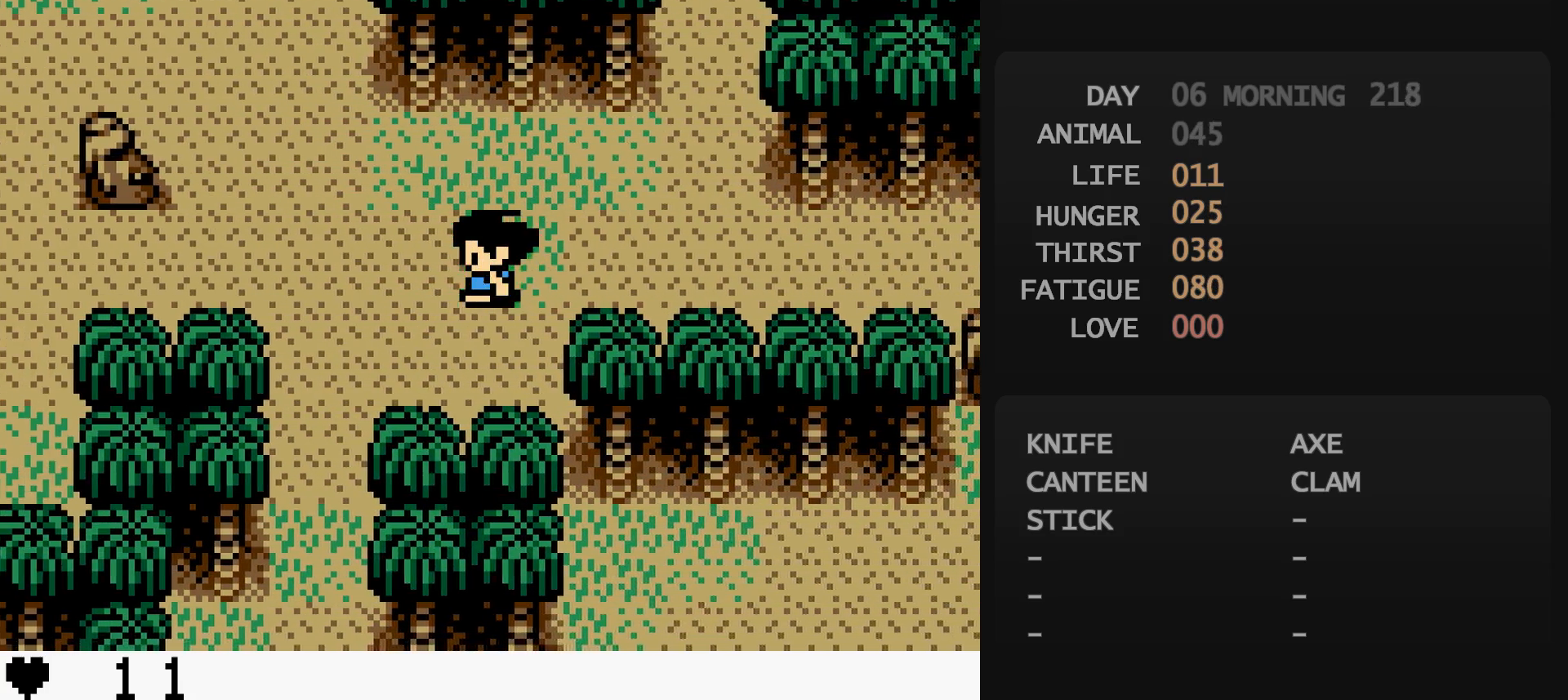
{"buttons": ["DPAD_LEFT"], "events": []}
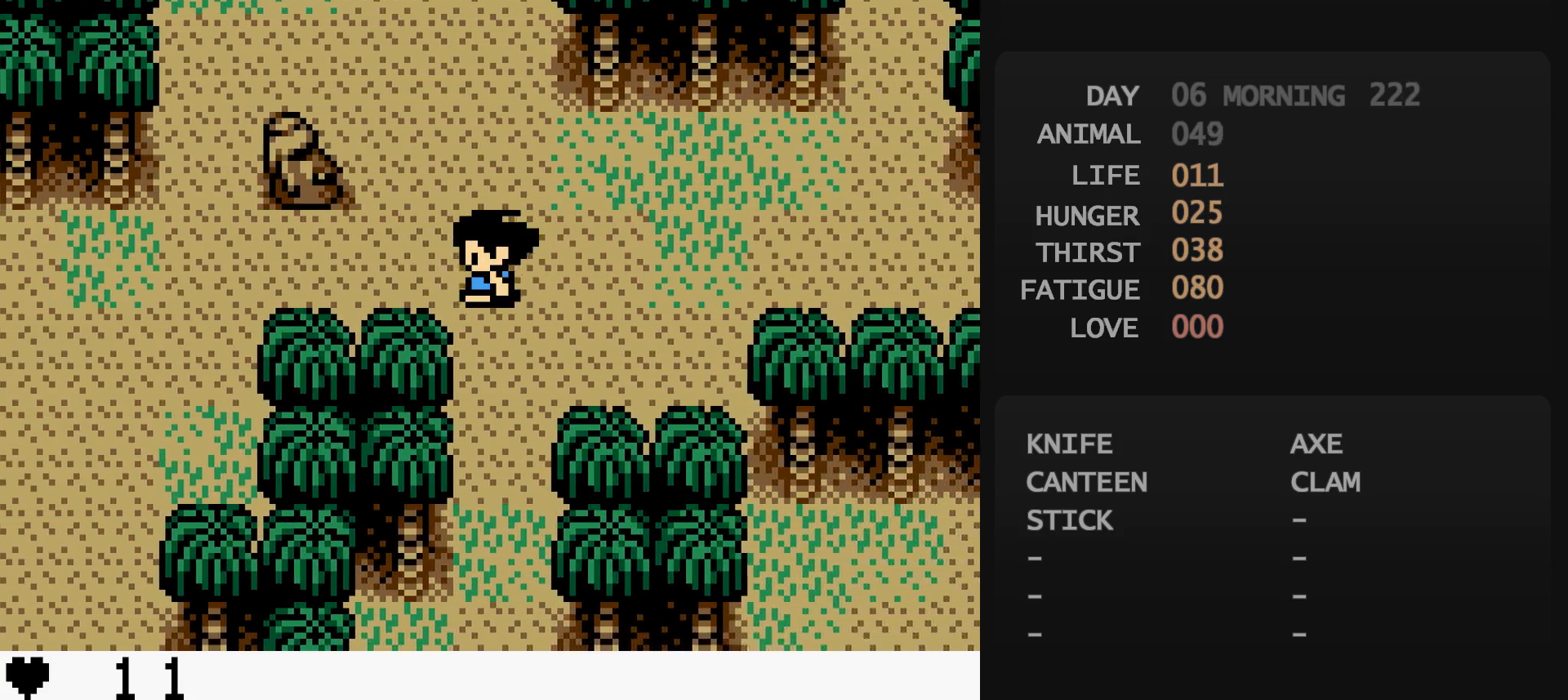
{"buttons": ["DPAD_LEFT"], "events": []}
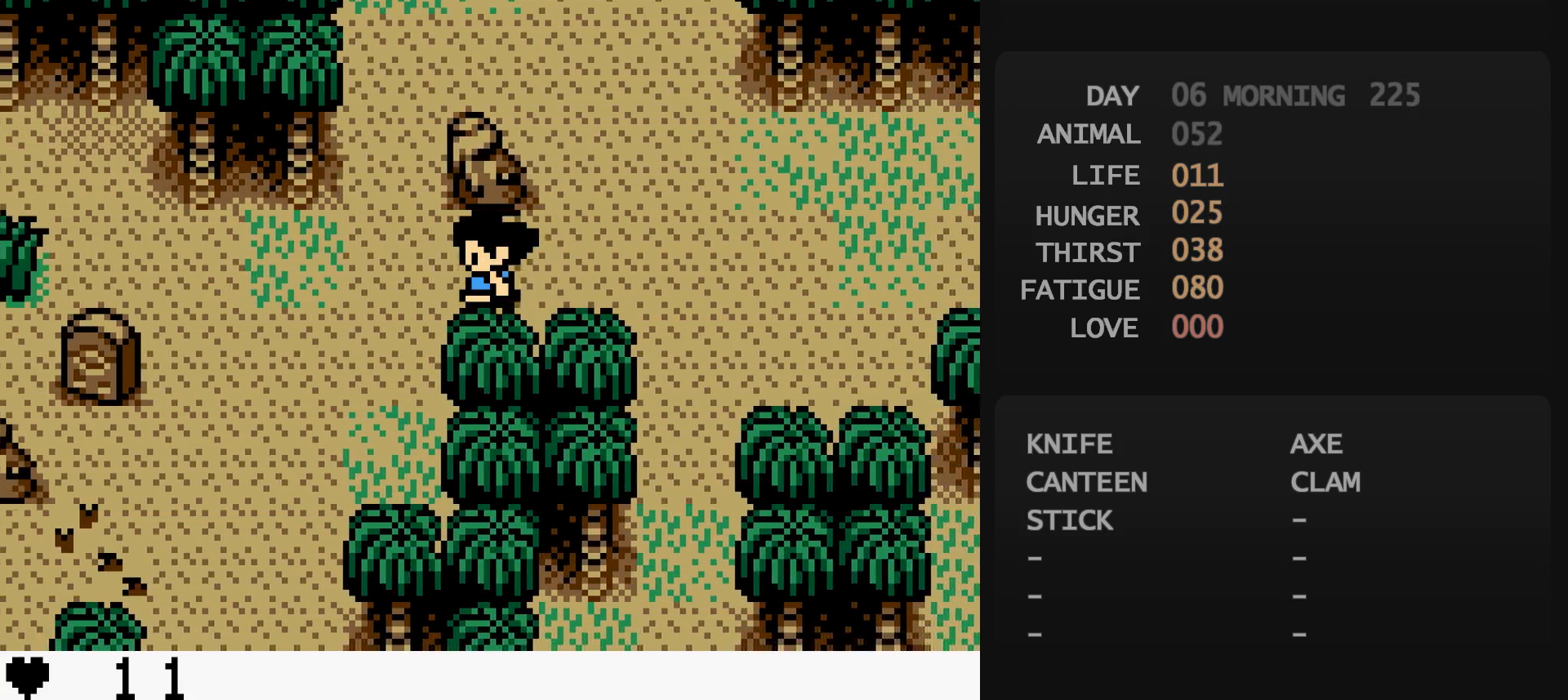
{"buttons": ["DPAD_DOWN", "DPAD_LEFT"], "events": [[283, "DPAD_DOWN", "down"]]}
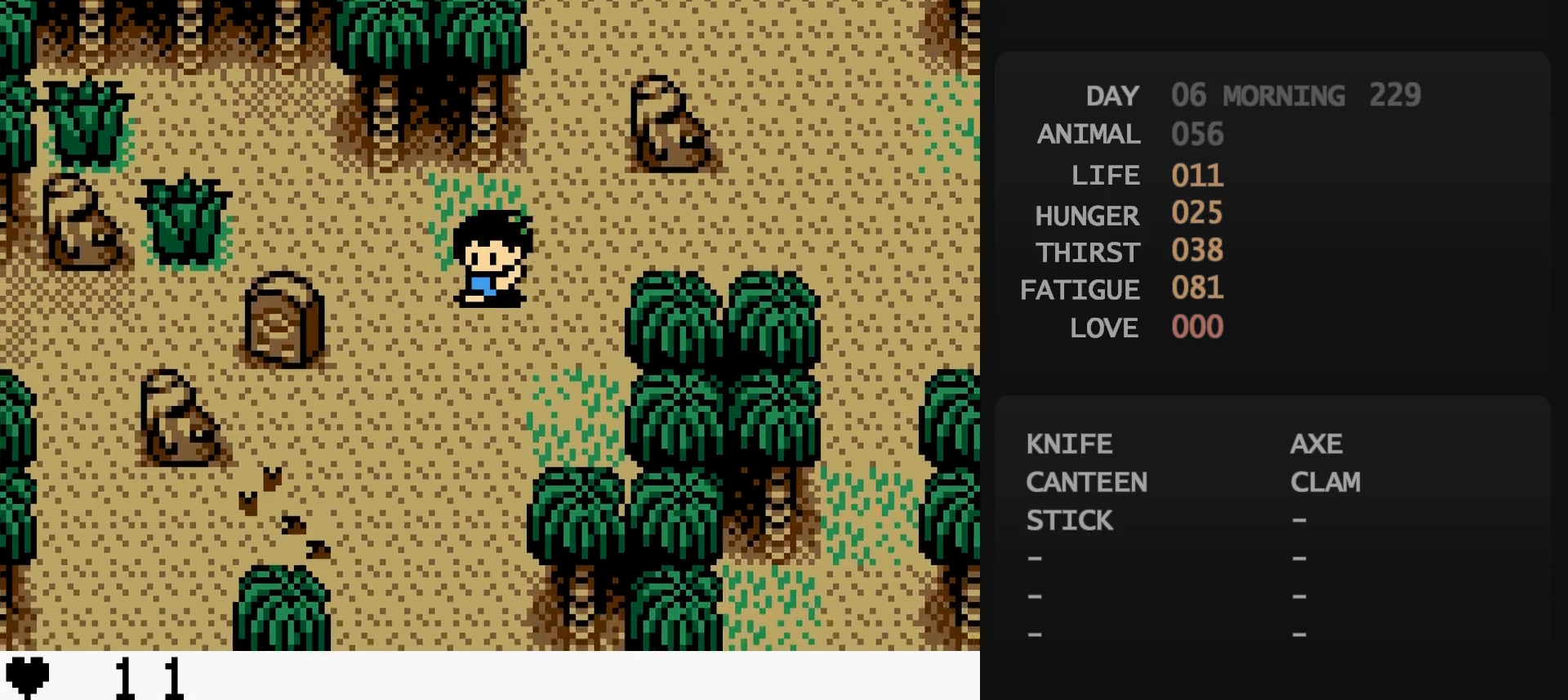
{"buttons": ["DPAD_LEFT"], "events": [[233, "DPAD_DOWN", "up"], [333, "DPAD_DOWN", "down"], [500, "DPAD_DOWN", "up"]]}
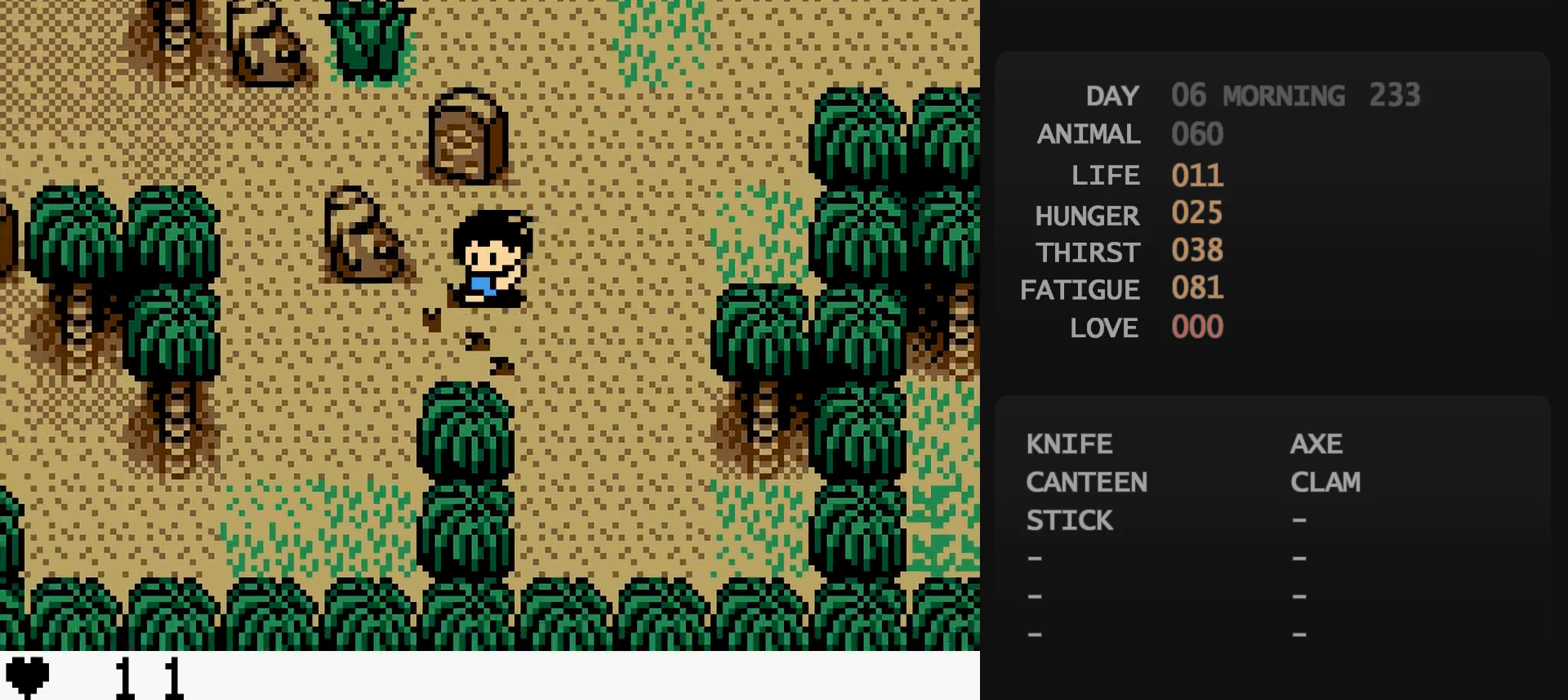
{"buttons": ["DPAD_LEFT"], "events": [[117, "DPAD_DOWN", "down"], [117, "DPAD_LEFT", "up"], [233, "DPAD_LEFT", "down"], [500, "DPAD_DOWN", "up"]]}
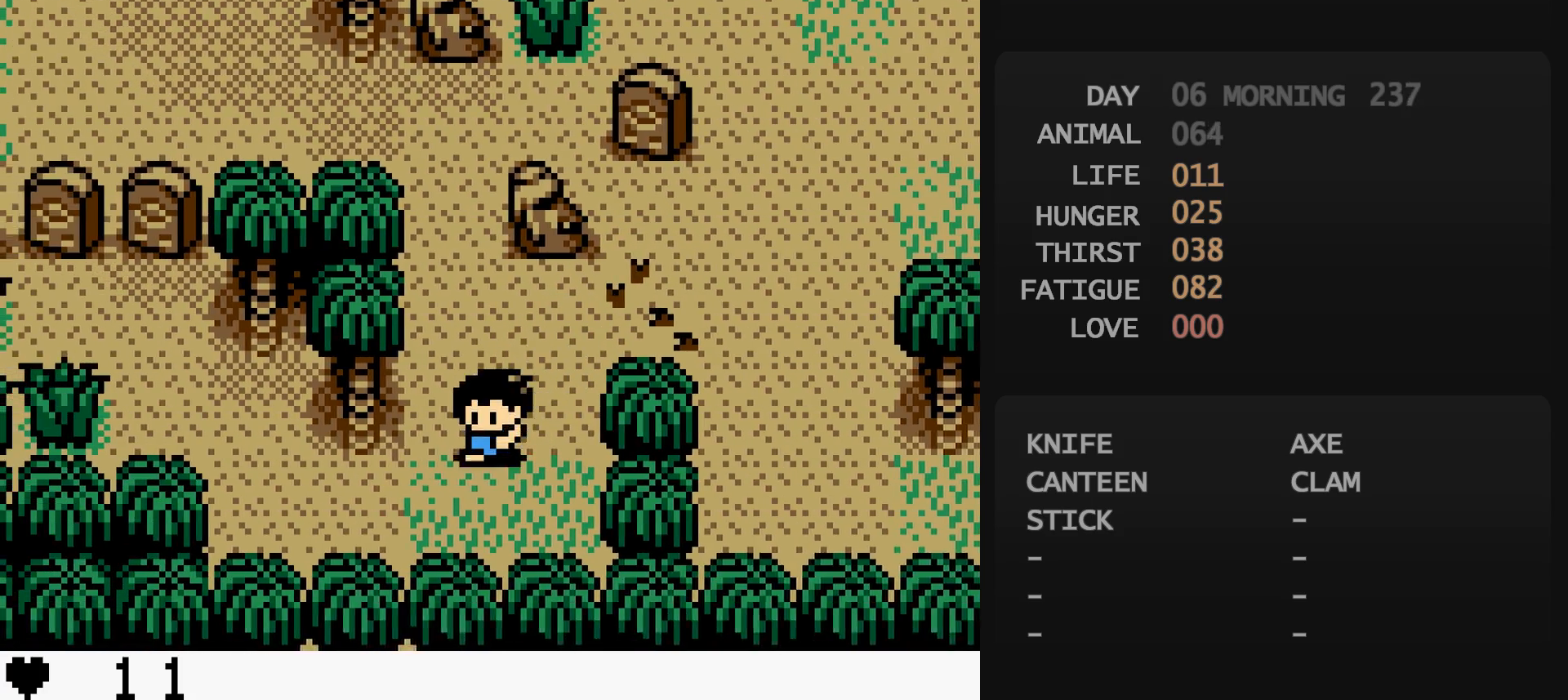
{"buttons": ["DPAD_UP"], "events": [[350, "DPAD_LEFT", "up"], [350, "DPAD_UP", "down"]]}
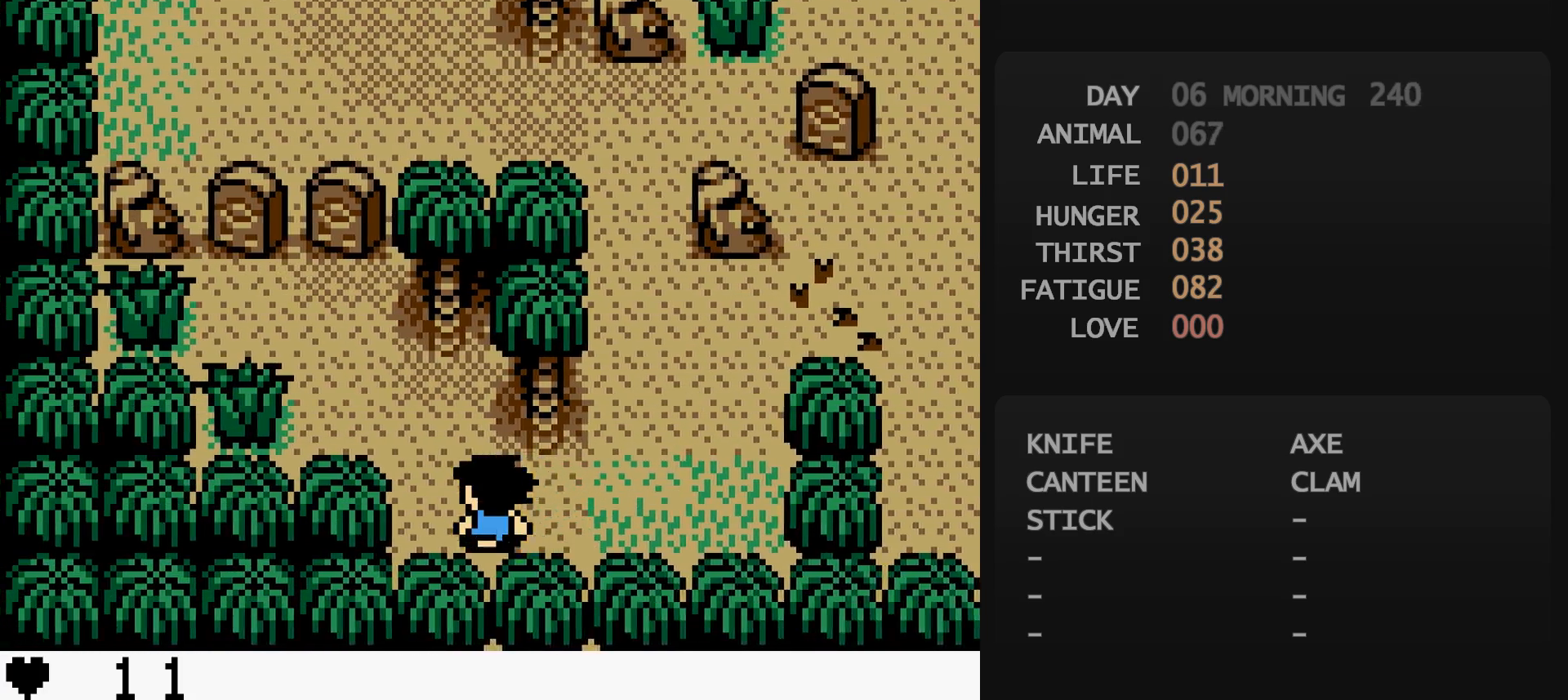
{"buttons": ["DPAD_LEFT"], "events": [[50, "DPAD_LEFT", "down"], [50, "DPAD_UP", "up"], [217, "DPAD_LEFT", "up"], [217, "DPAD_UP", "down"], [350, "DPAD_LEFT", "down"], [350, "DPAD_UP", "up"]]}
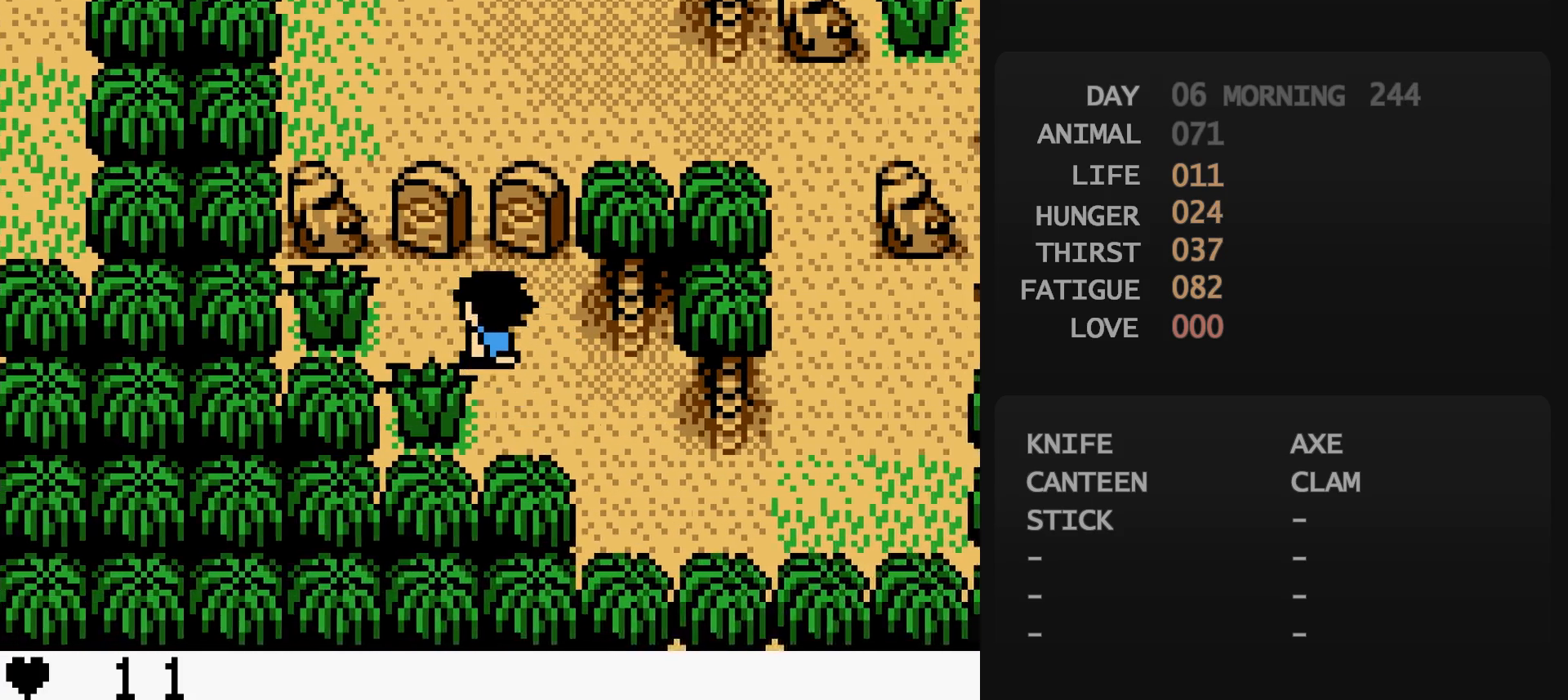
{"buttons": [], "events": [[67, "B", "down"], [83, "B", "up"], [83, "DPAD_LEFT", "up"], [367, "A", "down"], [383, "A", "up"]]}
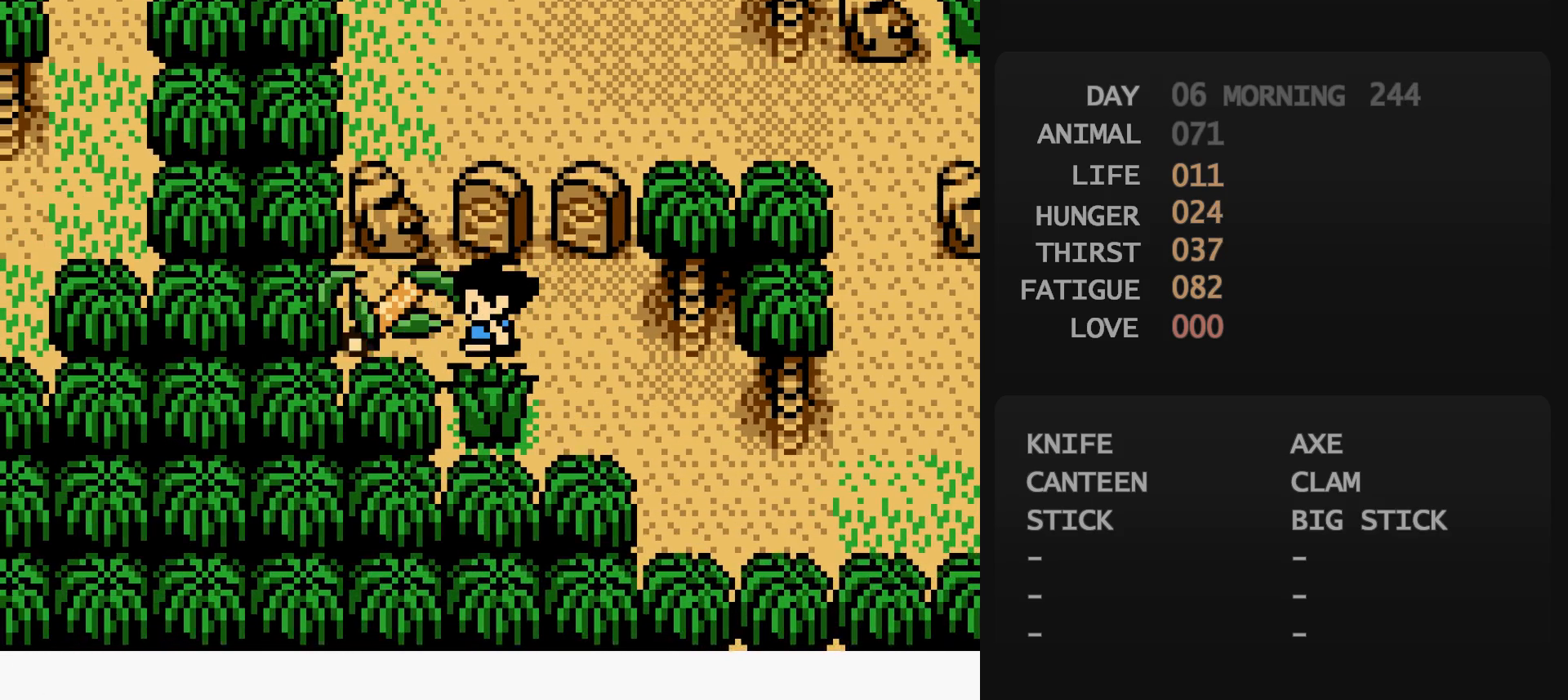
{"buttons": [], "events": [[50, "A", "down"], [67, "A", "up"], [467, "B", "down"], [483, "B", "up"]]}
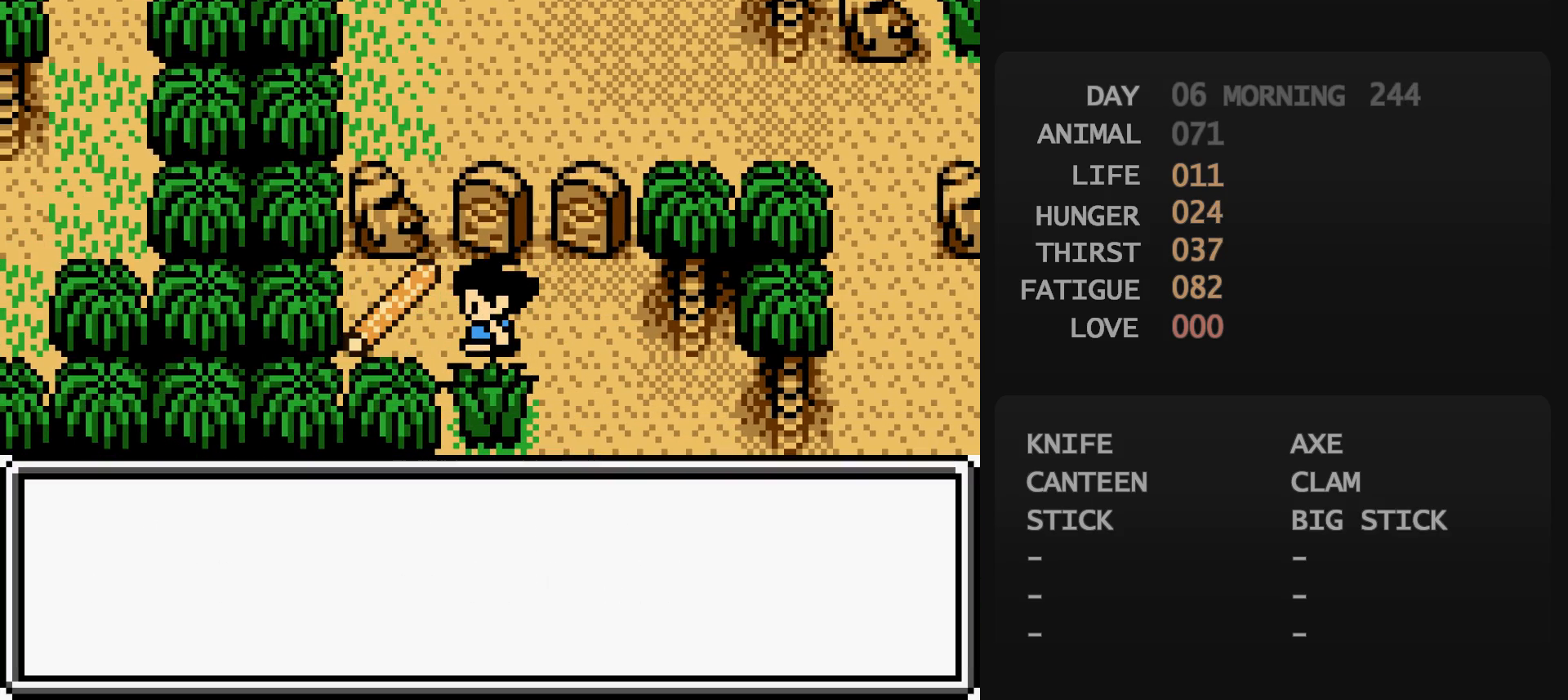
{"buttons": ["DPAD_RIGHT"], "events": [[17, "A", "down"], [33, "A", "up"], [133, "B", "down"], [133, "DPAD_RIGHT", "down"], [150, "B", "up"], [333, "DPAD_DOWN", "down"], [333, "DPAD_RIGHT", "up"], [467, "DPAD_DOWN", "up"], [467, "DPAD_RIGHT", "down"]]}
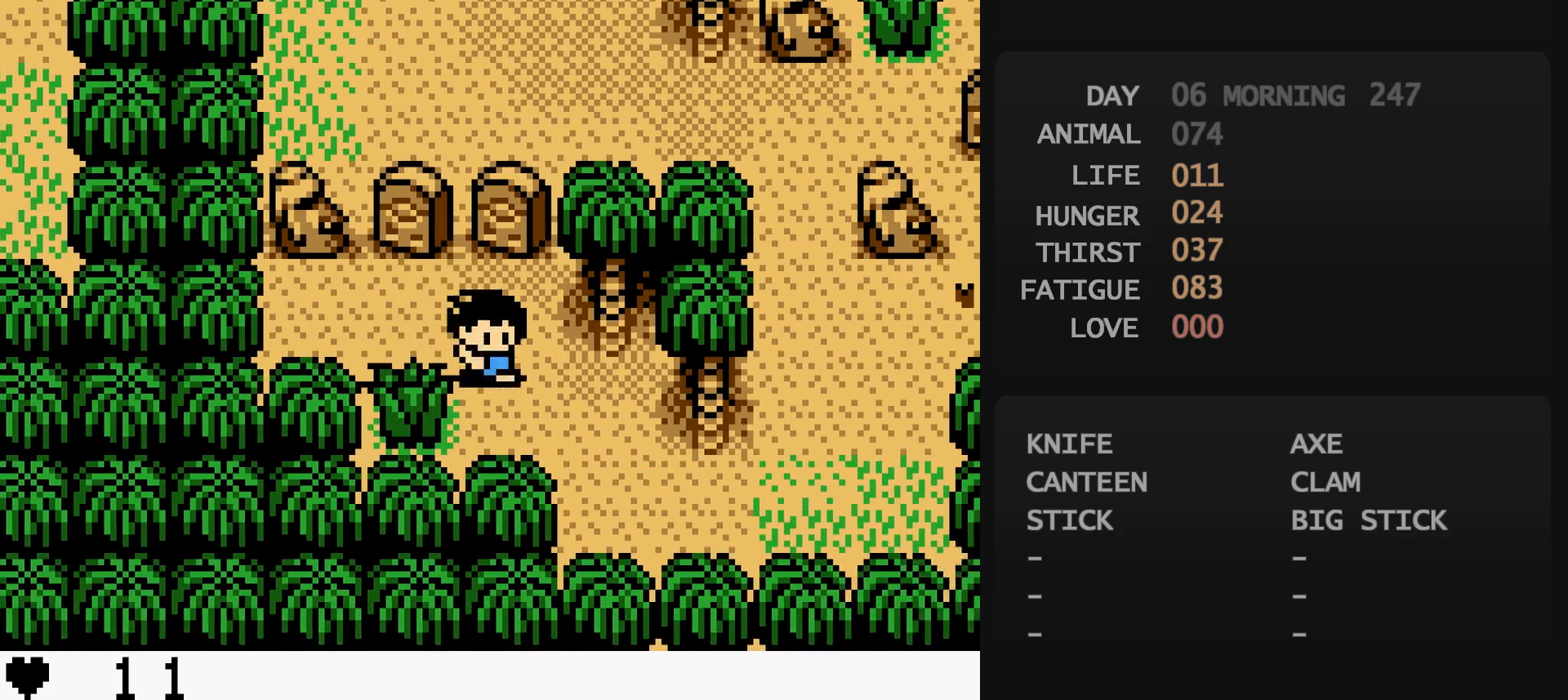
{"buttons": ["DPAD_RIGHT"], "events": [[100, "DPAD_DOWN", "down"], [100, "DPAD_RIGHT", "up"], [217, "DPAD_DOWN", "up"], [217, "DPAD_RIGHT", "down"]]}
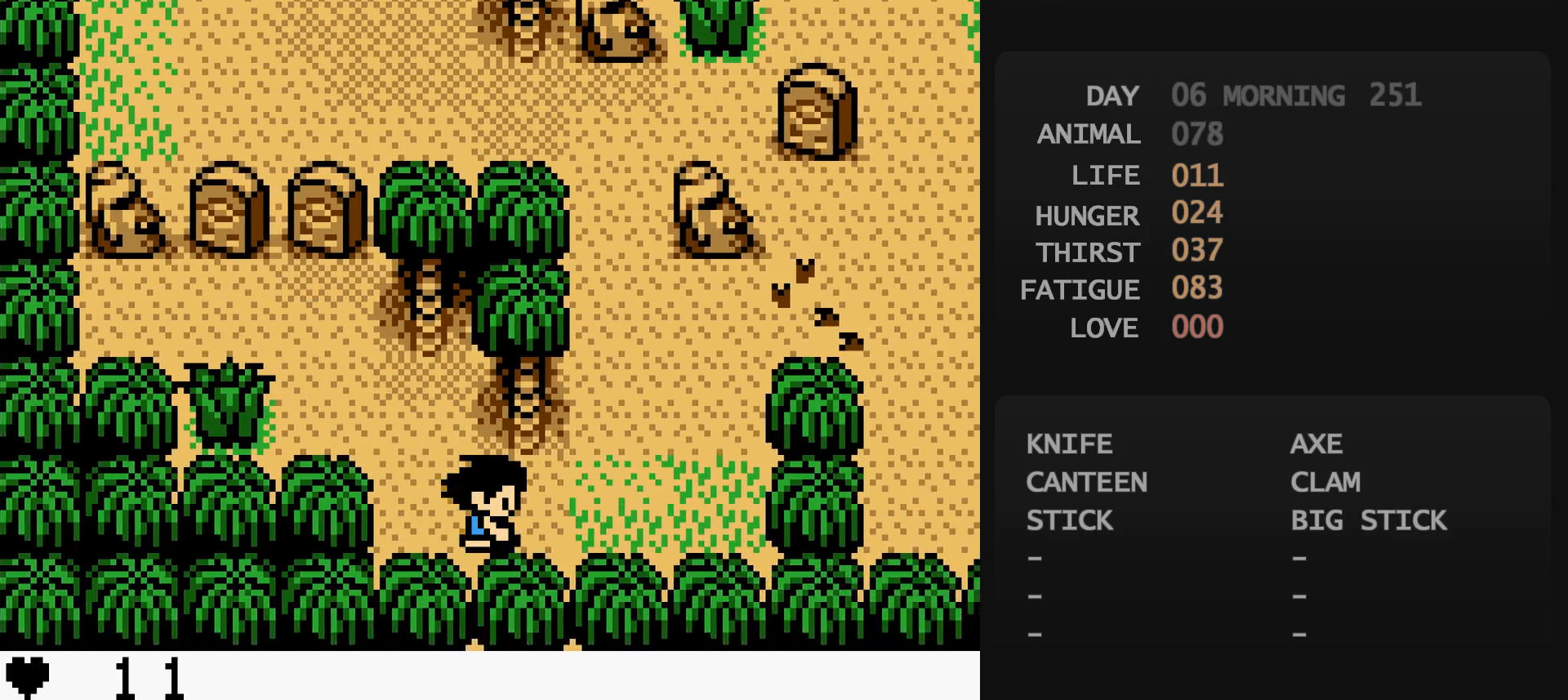
{"buttons": ["DPAD_UP", "DPAD_RIGHT"], "events": [[150, "DPAD_RIGHT", "up"], [150, "DPAD_UP", "down"], [283, "DPAD_RIGHT", "down"]]}
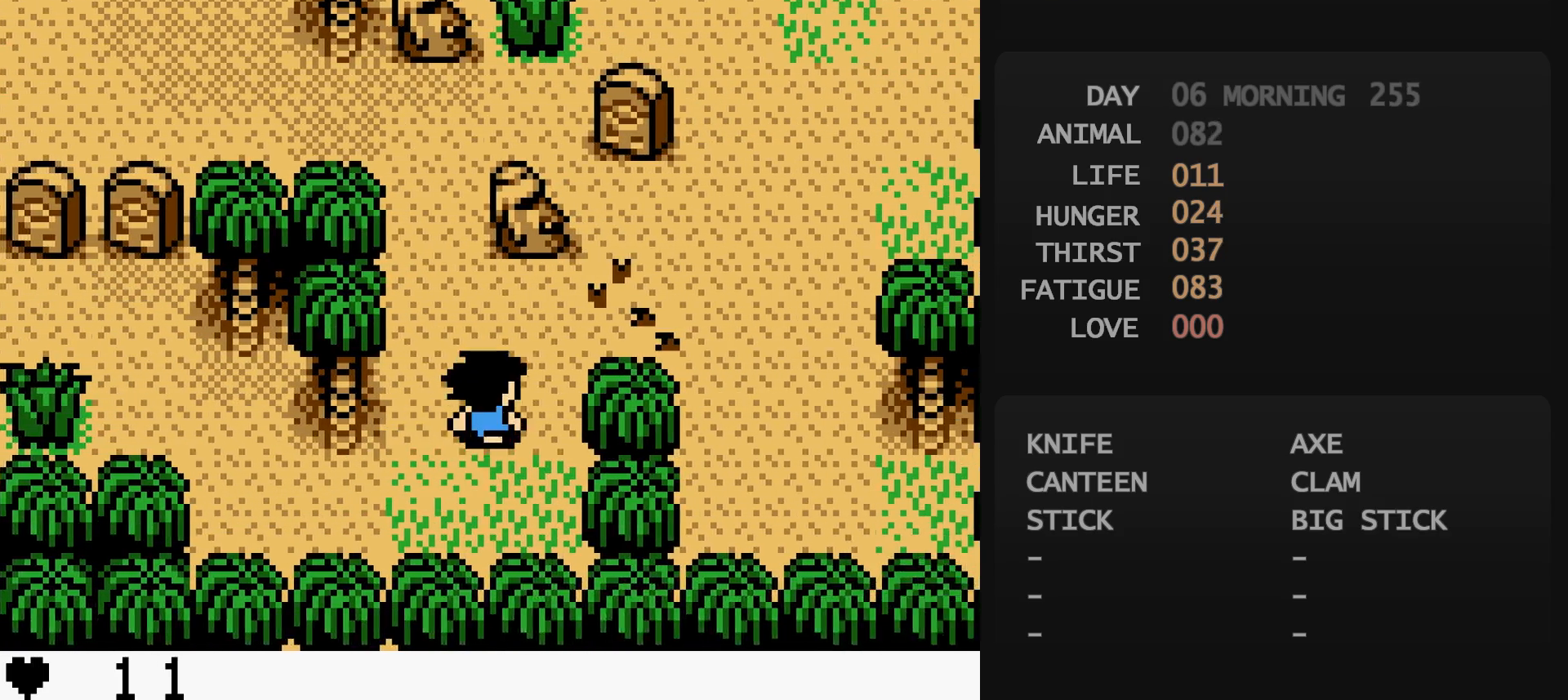
{"buttons": ["DPAD_UP"], "events": [[33, "DPAD_LEFT", "down"], [33, "DPAD_RIGHT", "up"], [167, "DPAD_LEFT", "up"]]}
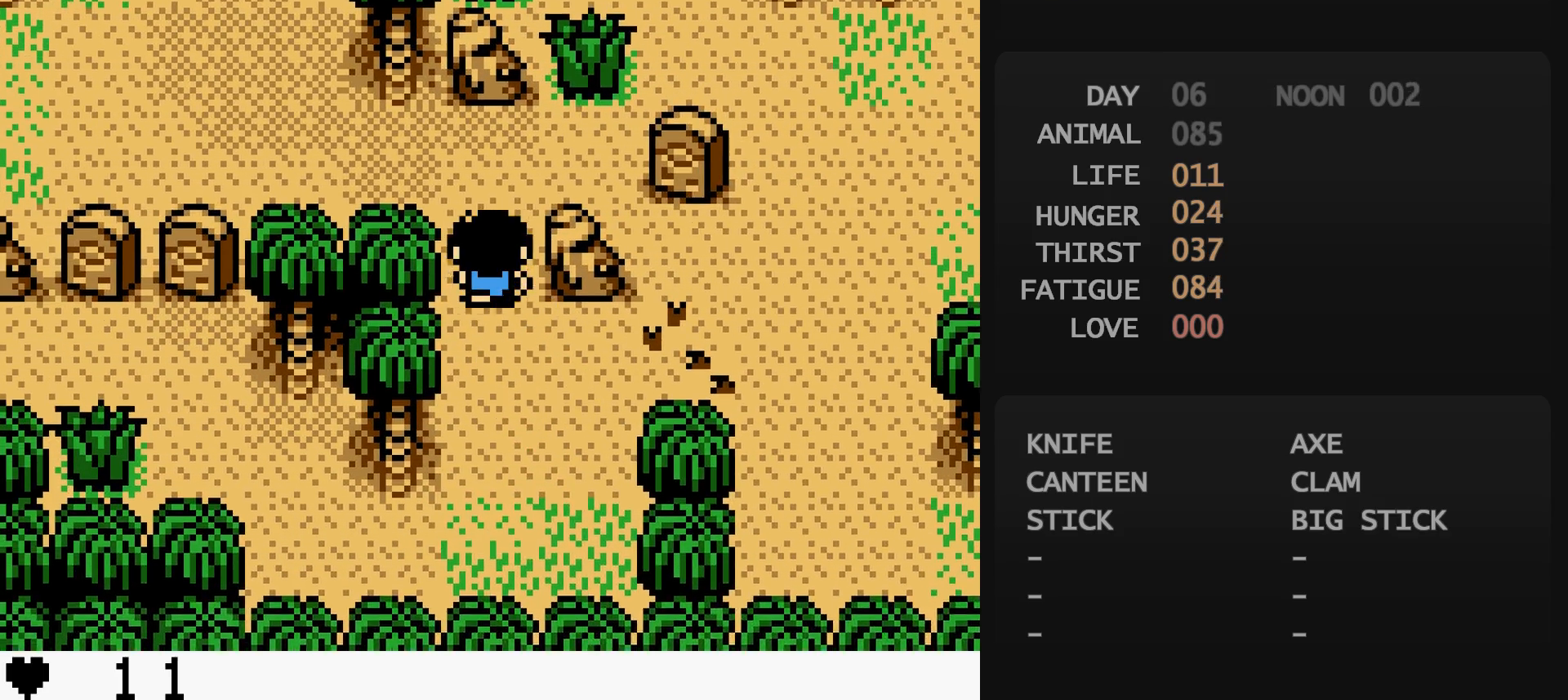
{"buttons": ["DPAD_UP"], "events": [[83, "DPAD_LEFT", "down"], [83, "DPAD_UP", "up"], [433, "DPAD_LEFT", "up"], [433, "DPAD_UP", "down"]]}
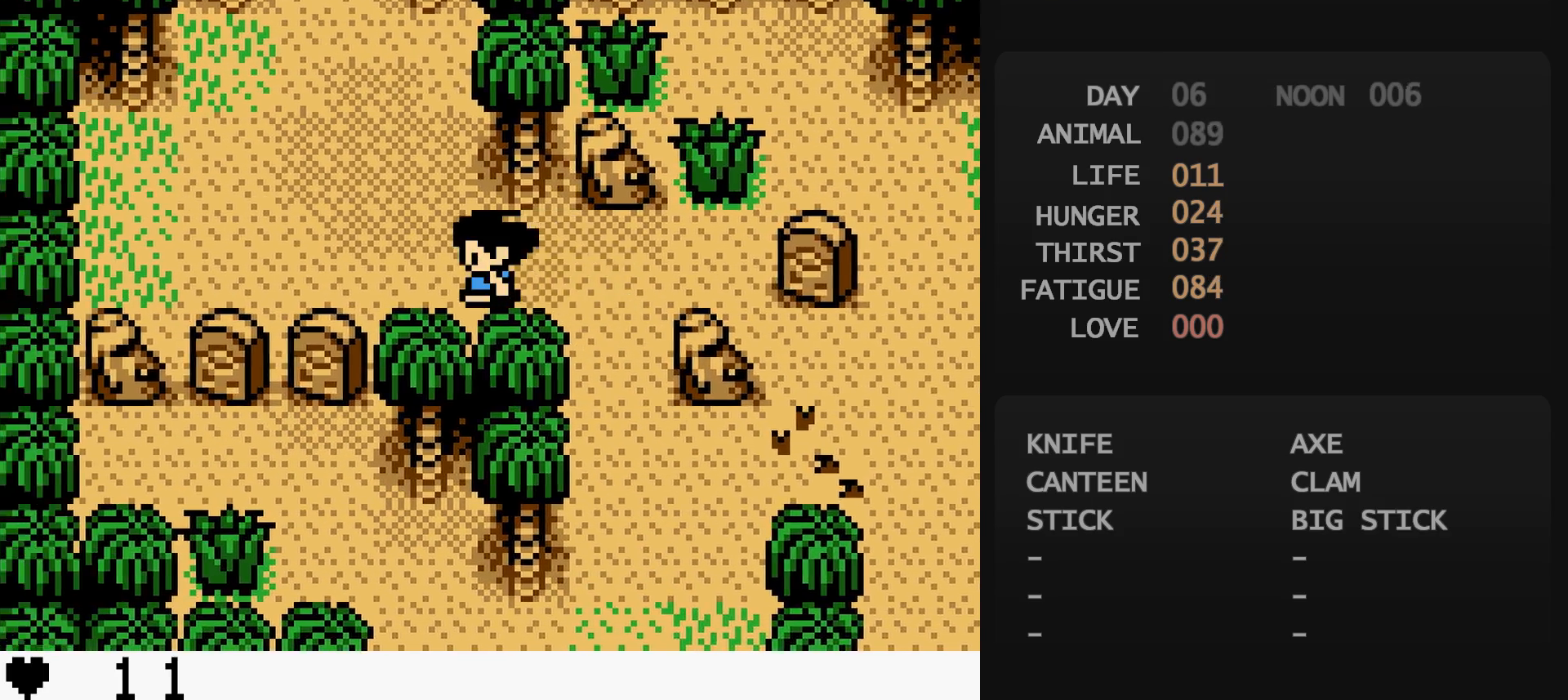
{"buttons": ["DPAD_UP"], "events": [[117, "DPAD_LEFT", "down"], [367, "DPAD_LEFT", "up"]]}
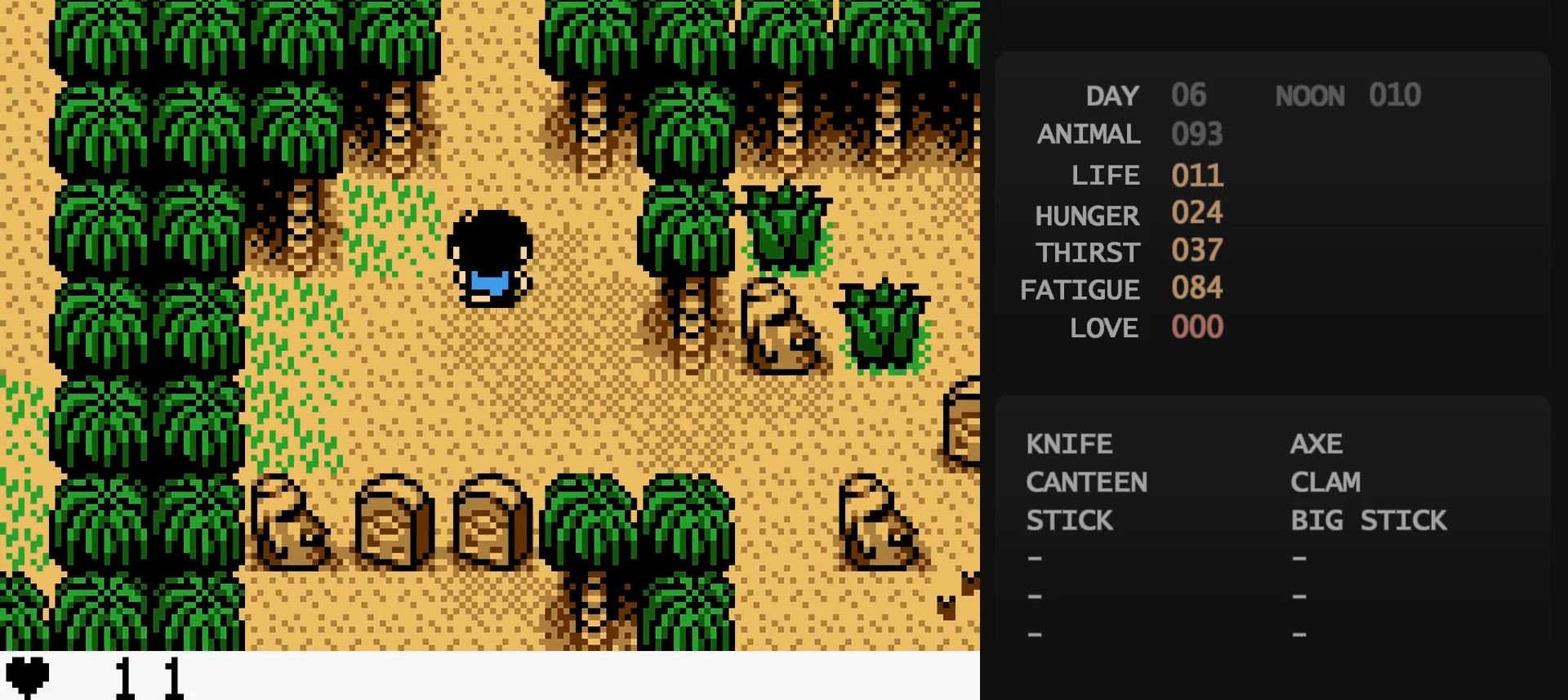
{"buttons": ["DPAD_UP"], "events": []}
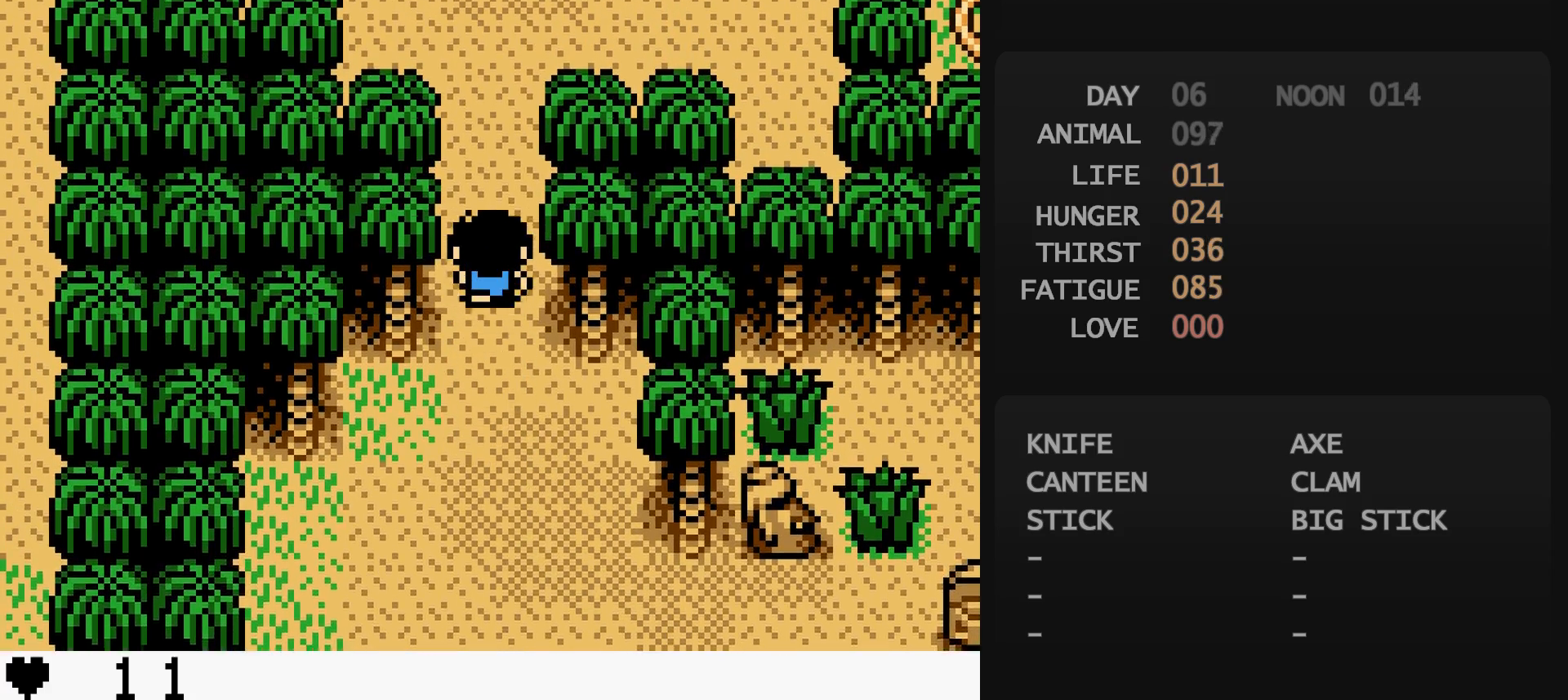
{"buttons": ["DPAD_RIGHT"], "events": [[417, "DPAD_RIGHT", "down"], [417, "DPAD_UP", "up"]]}
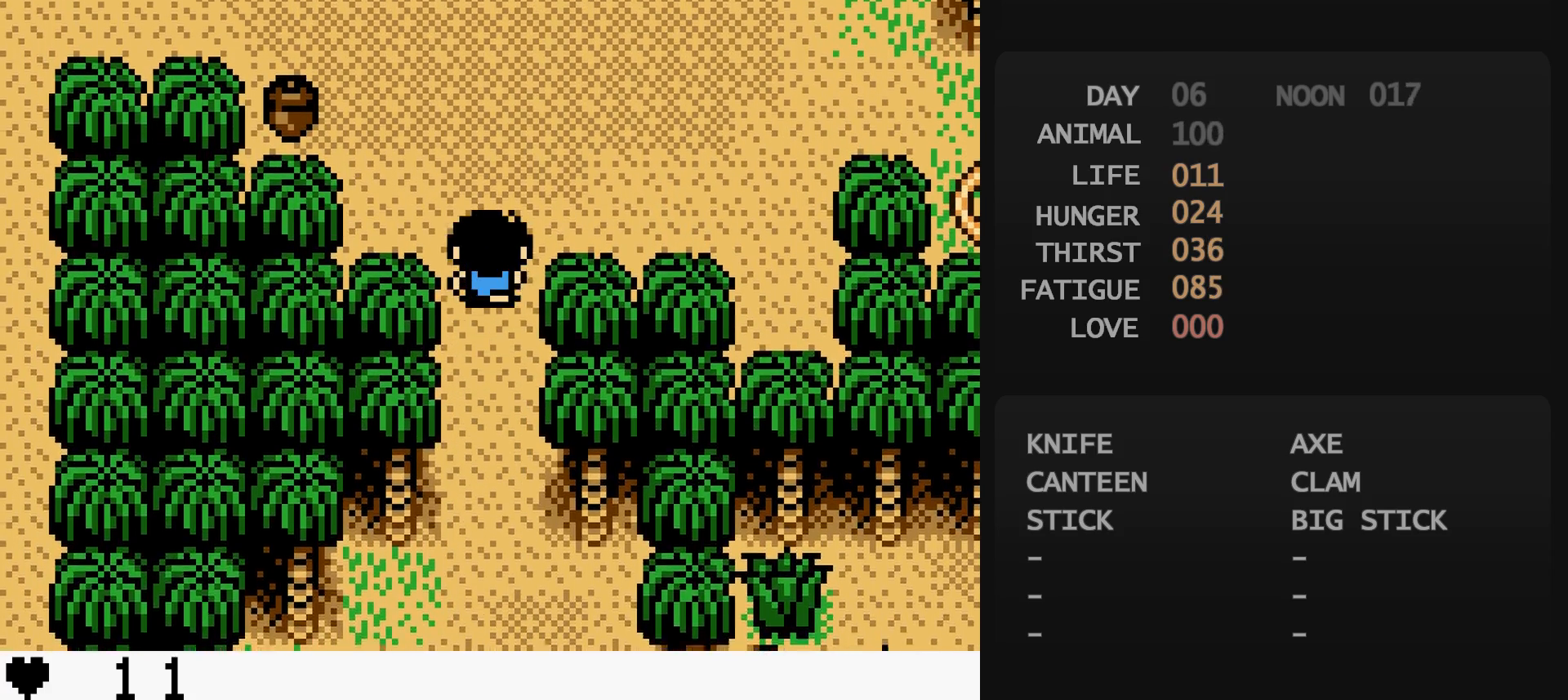
{"buttons": ["DPAD_RIGHT"], "events": [[50, "DPAD_UP", "down"], [450, "DPAD_UP", "up"]]}
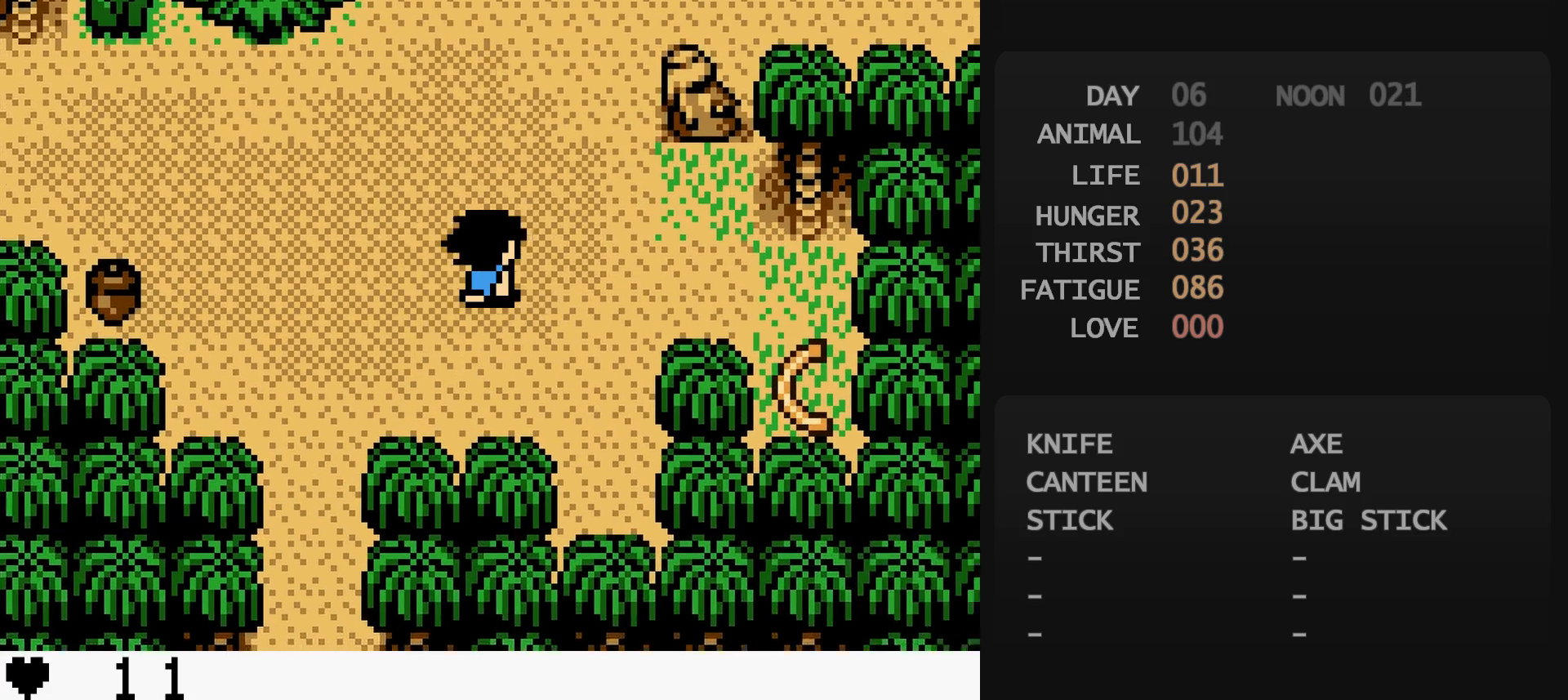
{"buttons": ["A"], "events": [[333, "DPAD_DOWN", "down"], [500, "A", "down"], [500, "DPAD_DOWN", "up"], [500, "DPAD_RIGHT", "up"]]}
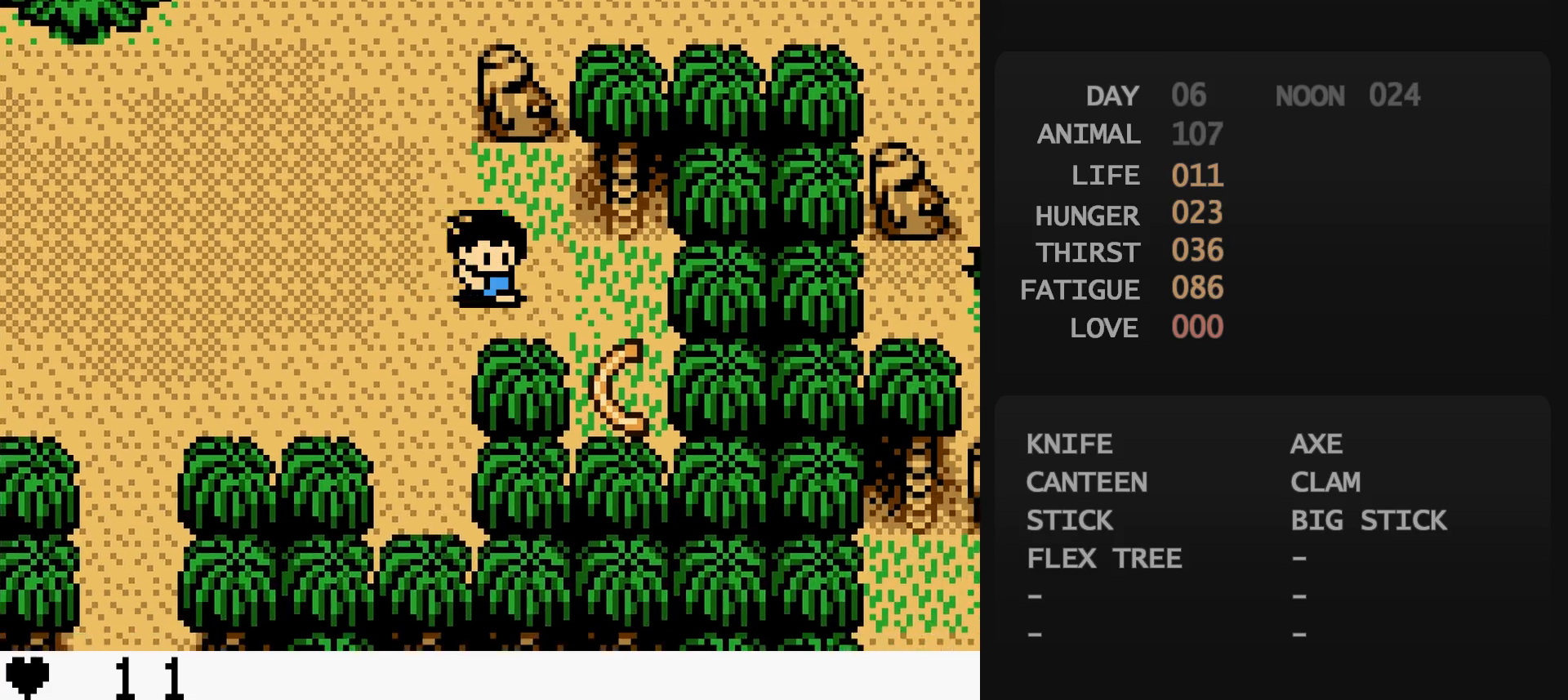
{"buttons": [], "events": [[17, "A", "up"], [167, "A", "down"], [183, "A", "up"]]}
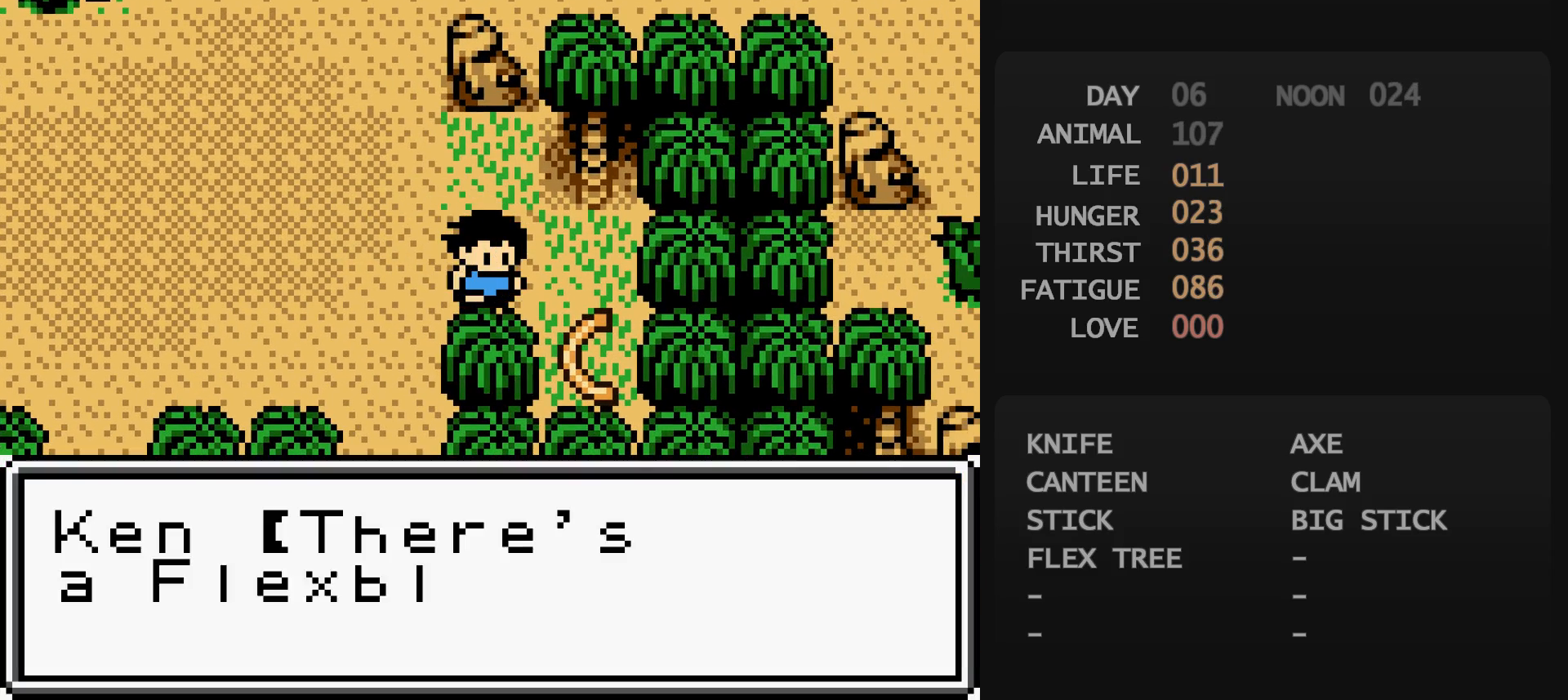
{"buttons": ["DPAD_LEFT"], "events": [[100, "B", "down"], [117, "B", "up"], [150, "A", "down"], [167, "A", "up"], [267, "B", "down"], [267, "DPAD_LEFT", "down"], [283, "B", "up"]]}
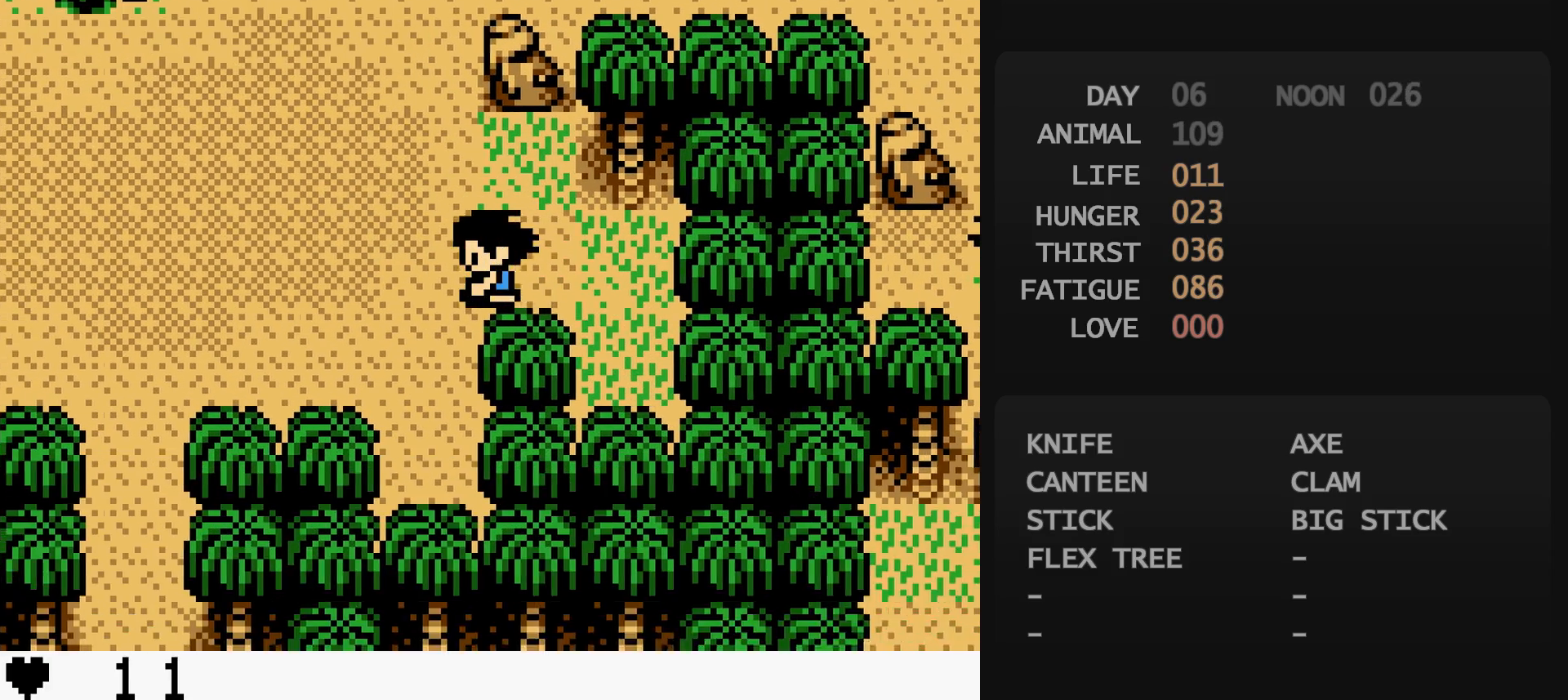
{"buttons": ["DPAD_UP", "DPAD_LEFT"], "events": [[50, "DPAD_UP", "down"]]}
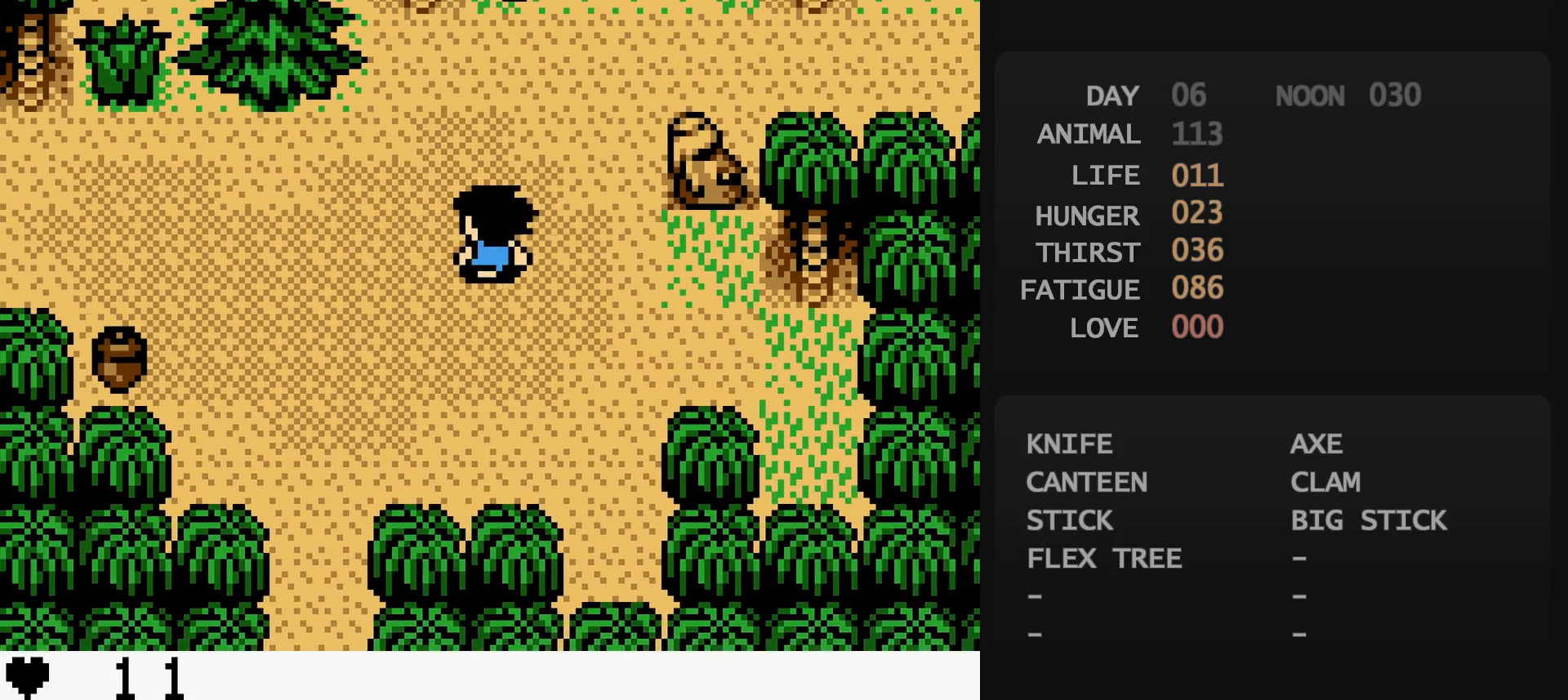
{"buttons": [], "events": [[50, "A", "down"], [50, "DPAD_LEFT", "up"], [50, "DPAD_UP", "up"], [67, "A", "up"], [183, "A", "down"], [200, "A", "up"]]}
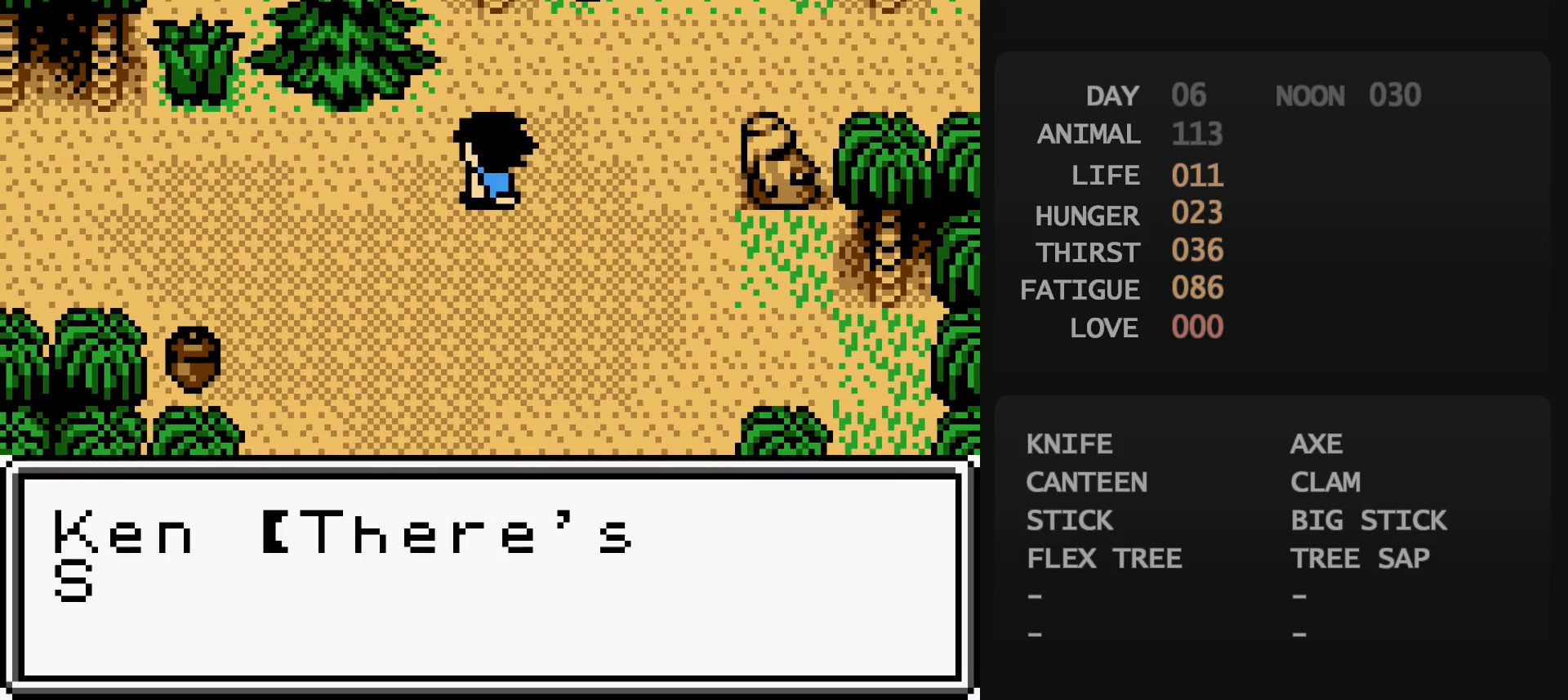
{"buttons": ["DPAD_LEFT"], "events": [[183, "B", "down"], [200, "B", "up"], [217, "A", "down"], [233, "A", "up"], [450, "B", "down"], [450, "DPAD_LEFT", "down"], [467, "B", "up"]]}
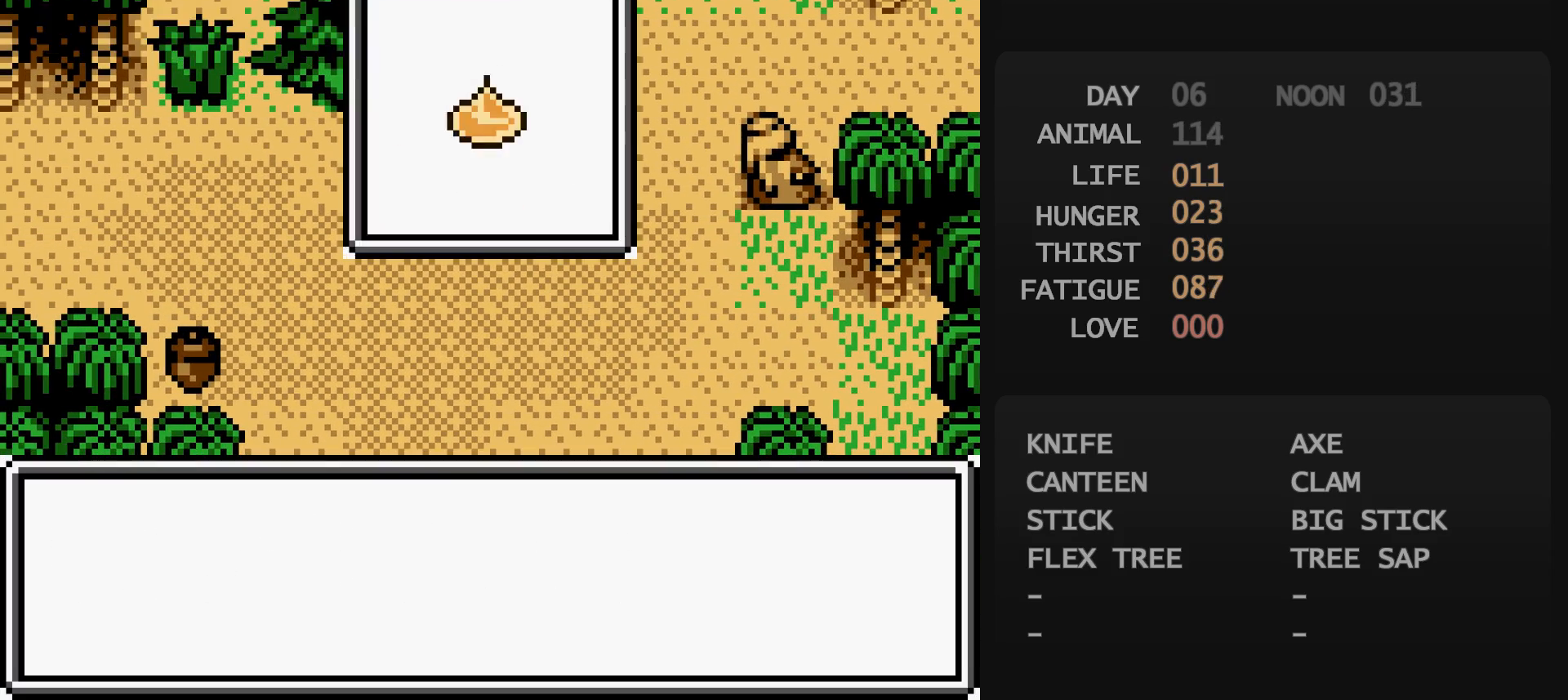
{"buttons": ["DPAD_LEFT"], "events": []}